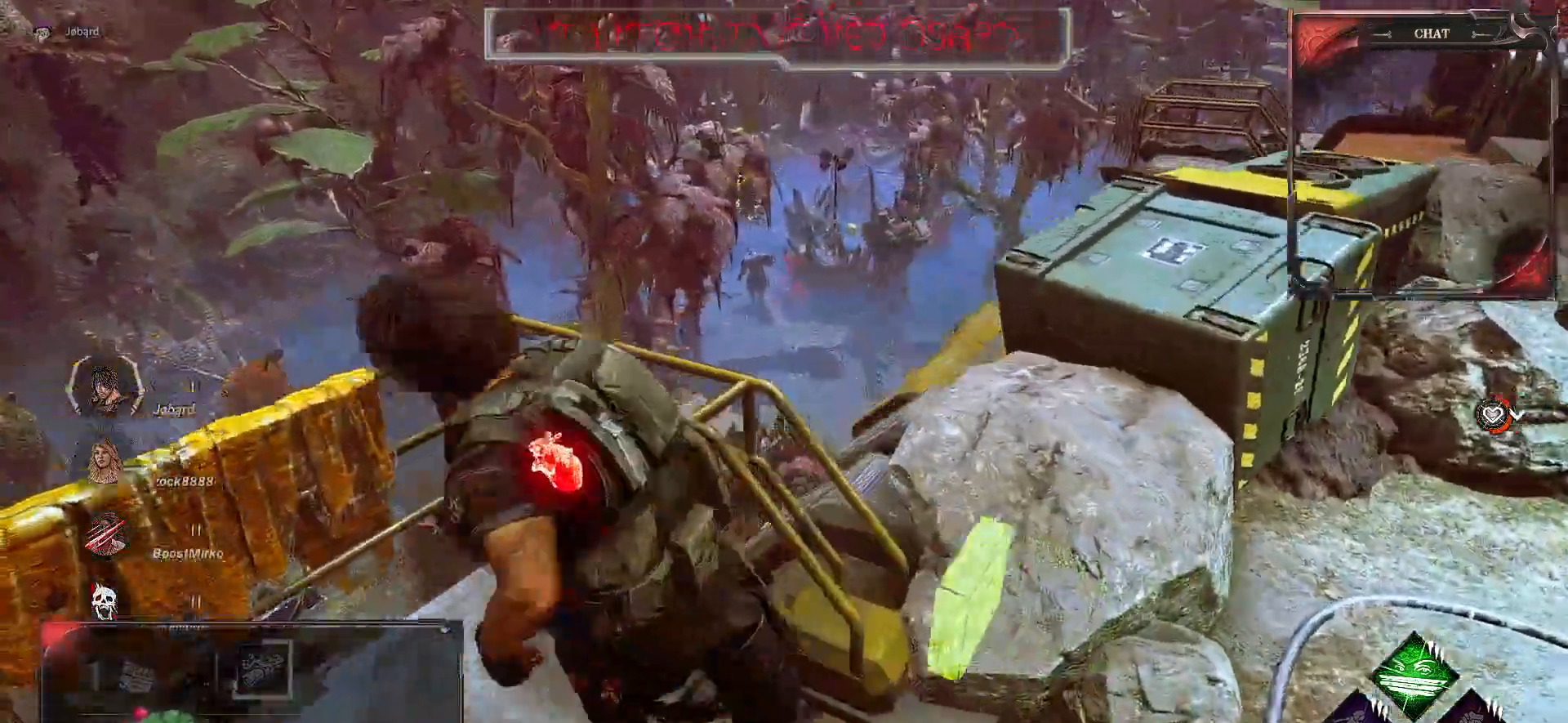
Gameplay with keyboard and mouse; each line is a JSON object with the keys and mouse buttons held at the frame after it. "events" lists presses ("down") and releases ("up") of "a", "ctrl", "d", "e", "f", "q", "r", "s", "shift", "space", "tab", "z", "mouse_left", "mouse_wheel", "mouse_right", "mouse_mb4" and "mouse_mb5" between this image and that frame as [ms after this image, input, new state], when the widget could be followed in between. "mouse_left", "mouse_wheel", "mouse_right", "mouse_mb4", "mouse_mb5" = the "left", "wheel", "right", "mb4", "mb5" buttons of the "mouse" list. No other keys are recorded. "wheel" means that the mouse wheel is clicked or scrolled. Mouse movement is not recorded.
{"keys": ["q"], "mouse": [], "events": [[100, "shift", "up"], [117, "q", "up"], [433, "q", "down"]]}
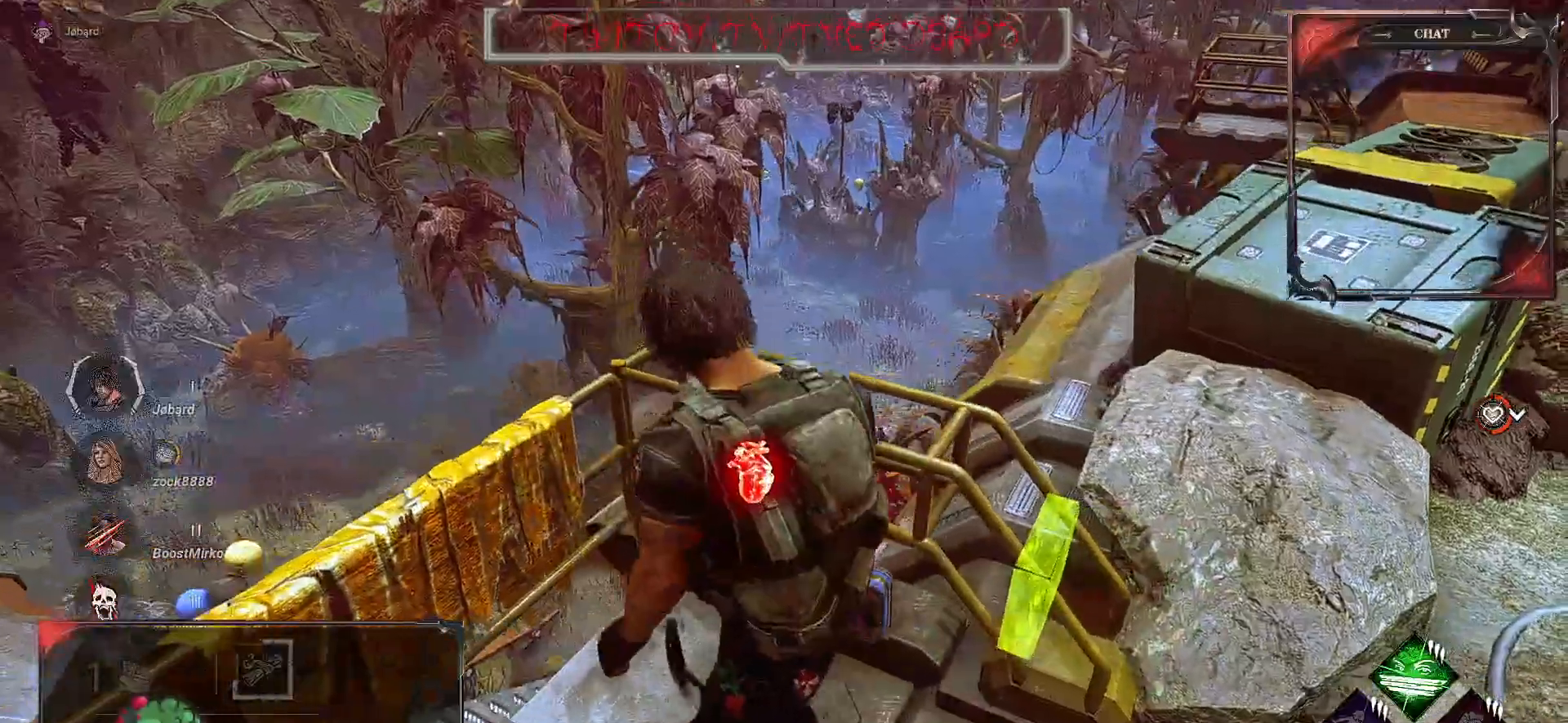
{"keys": [], "mouse": [], "events": [[217, "q", "up"]]}
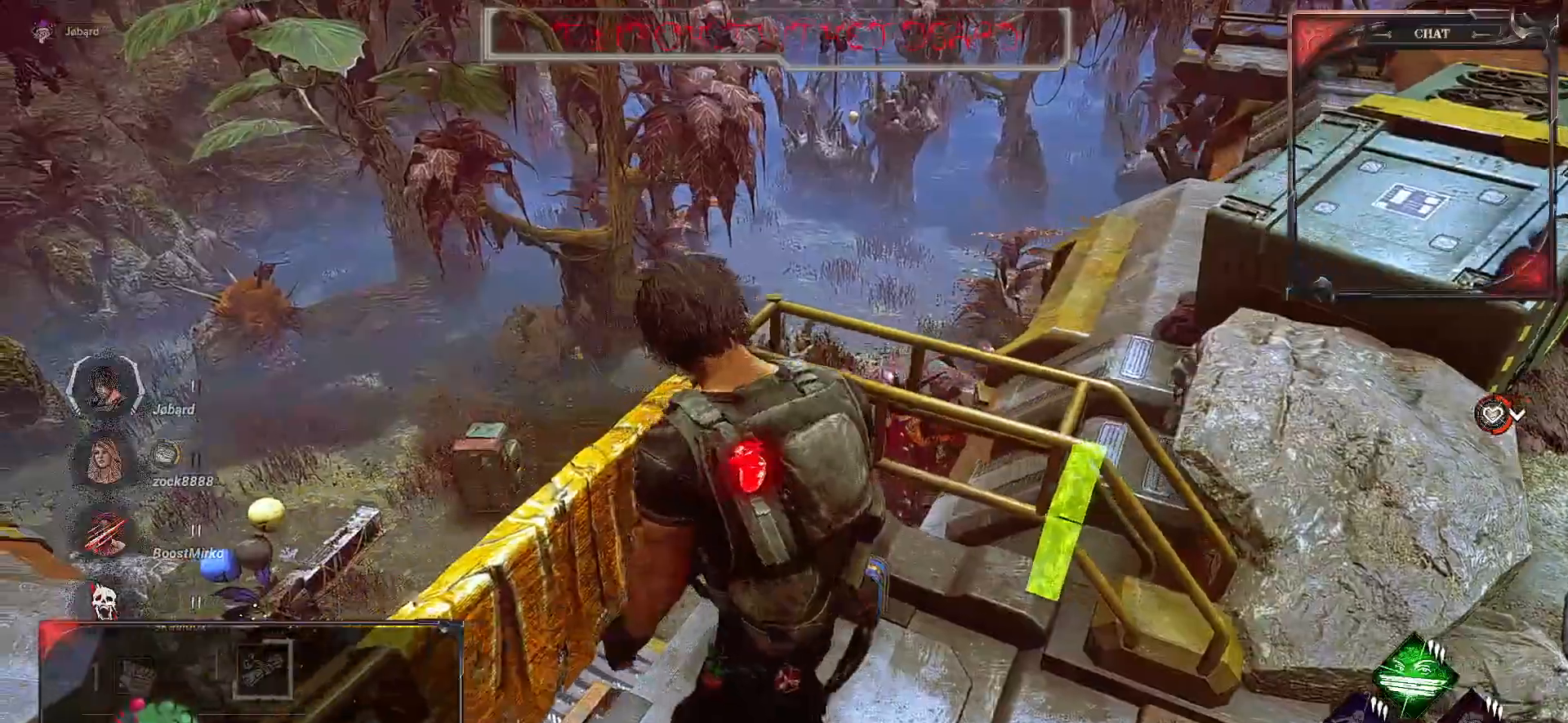
{"keys": ["d", "shift"], "mouse": [], "events": [[183, "d", "down"], [467, "shift", "down"]]}
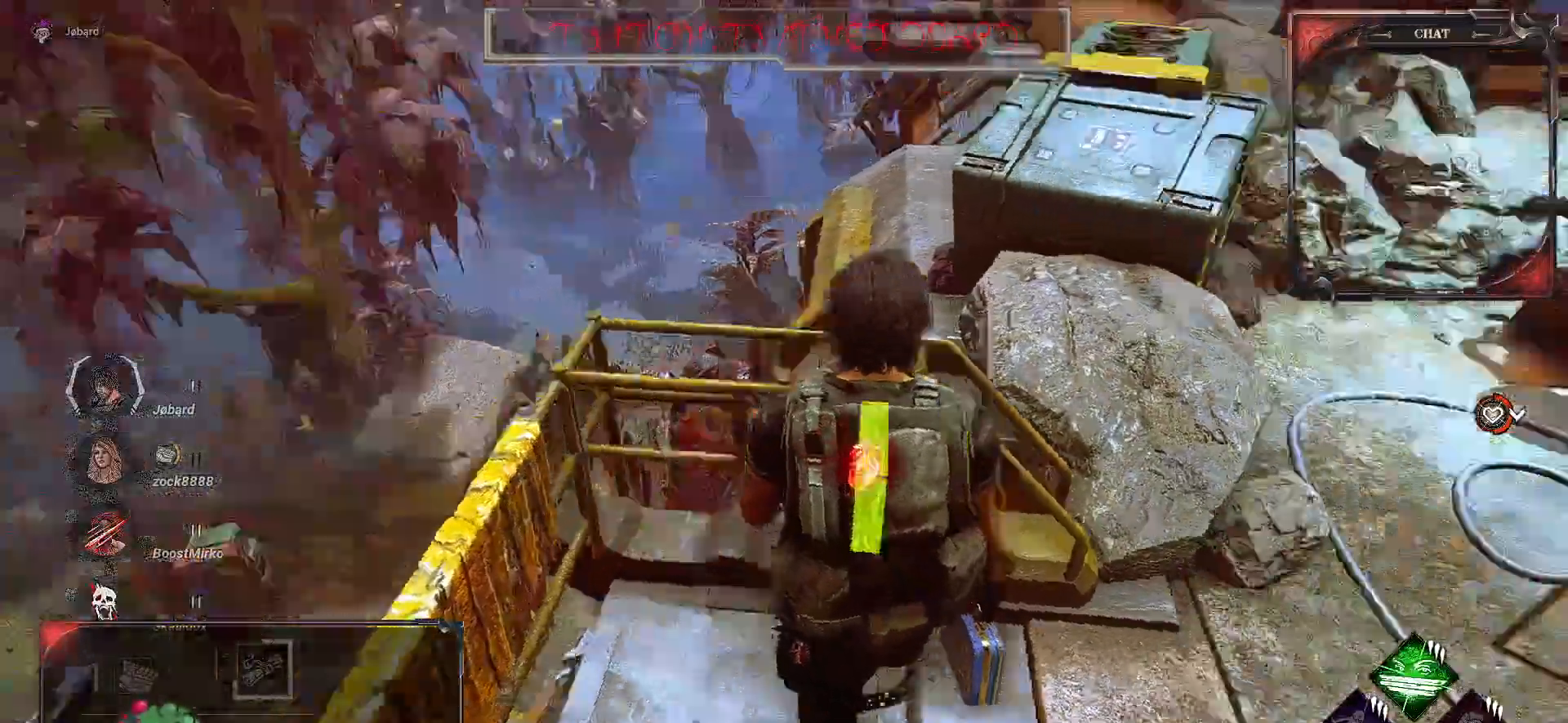
{"keys": [], "mouse": [], "events": [[350, "d", "up"], [350, "shift", "up"]]}
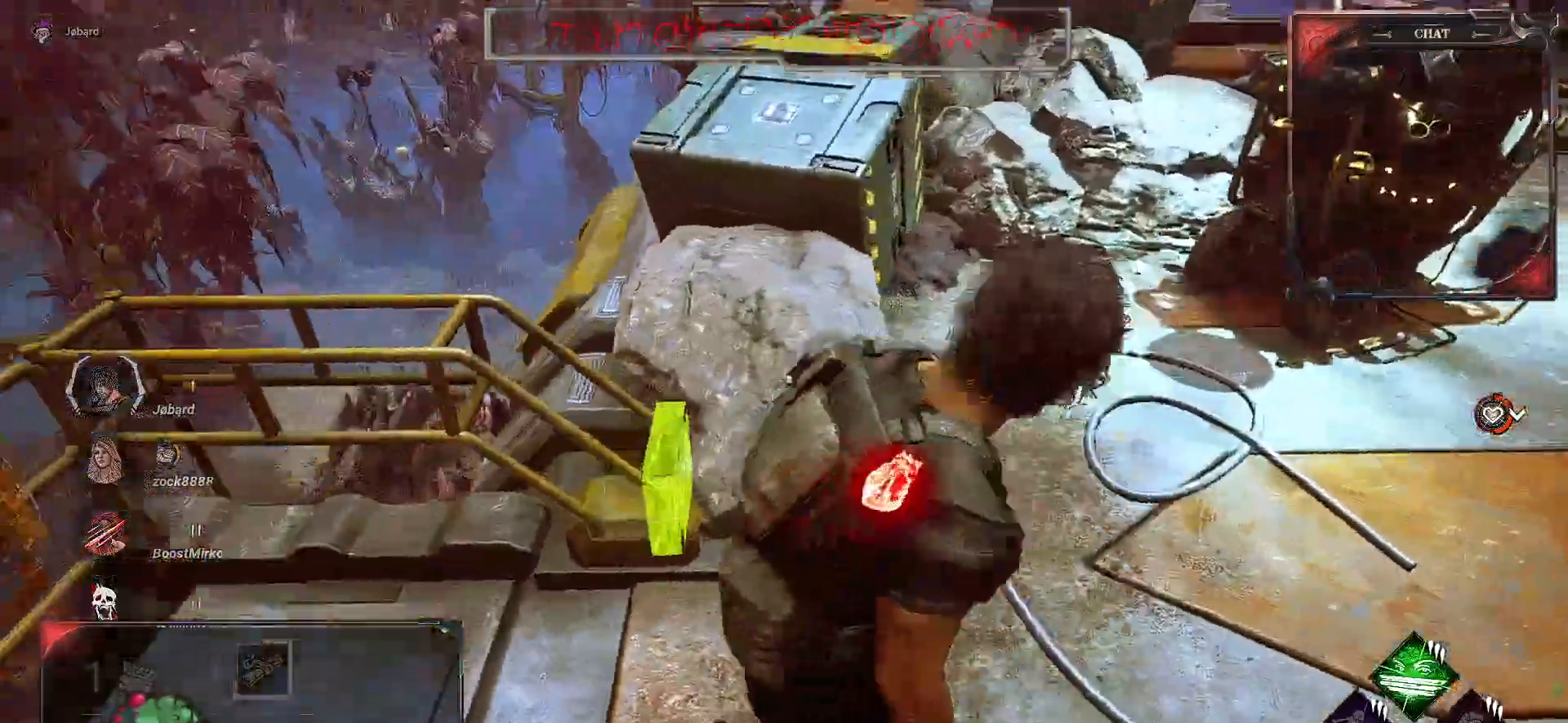
{"keys": ["d"], "mouse": [], "events": [[483, "d", "down"]]}
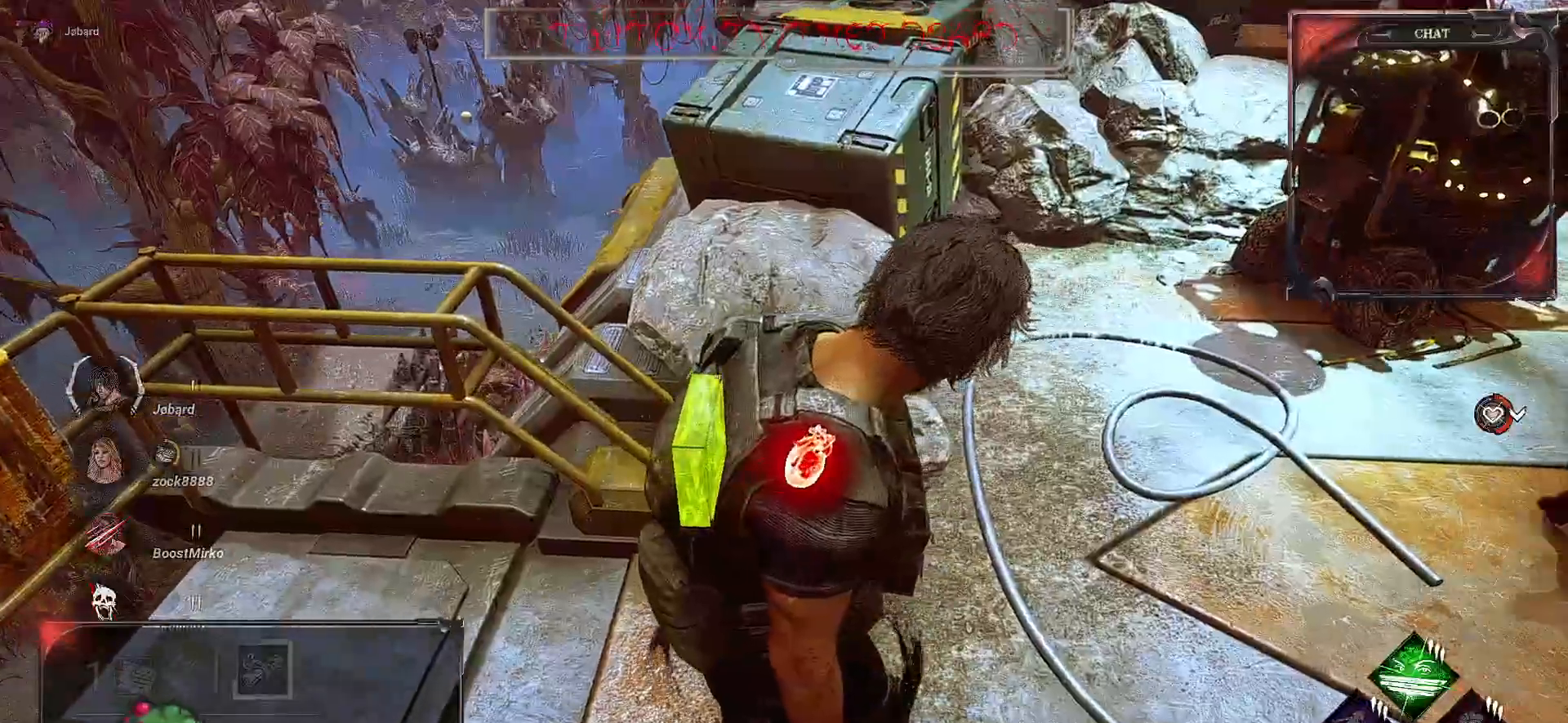
{"keys": ["d", "z"], "mouse": [], "events": [[67, "z", "down"]]}
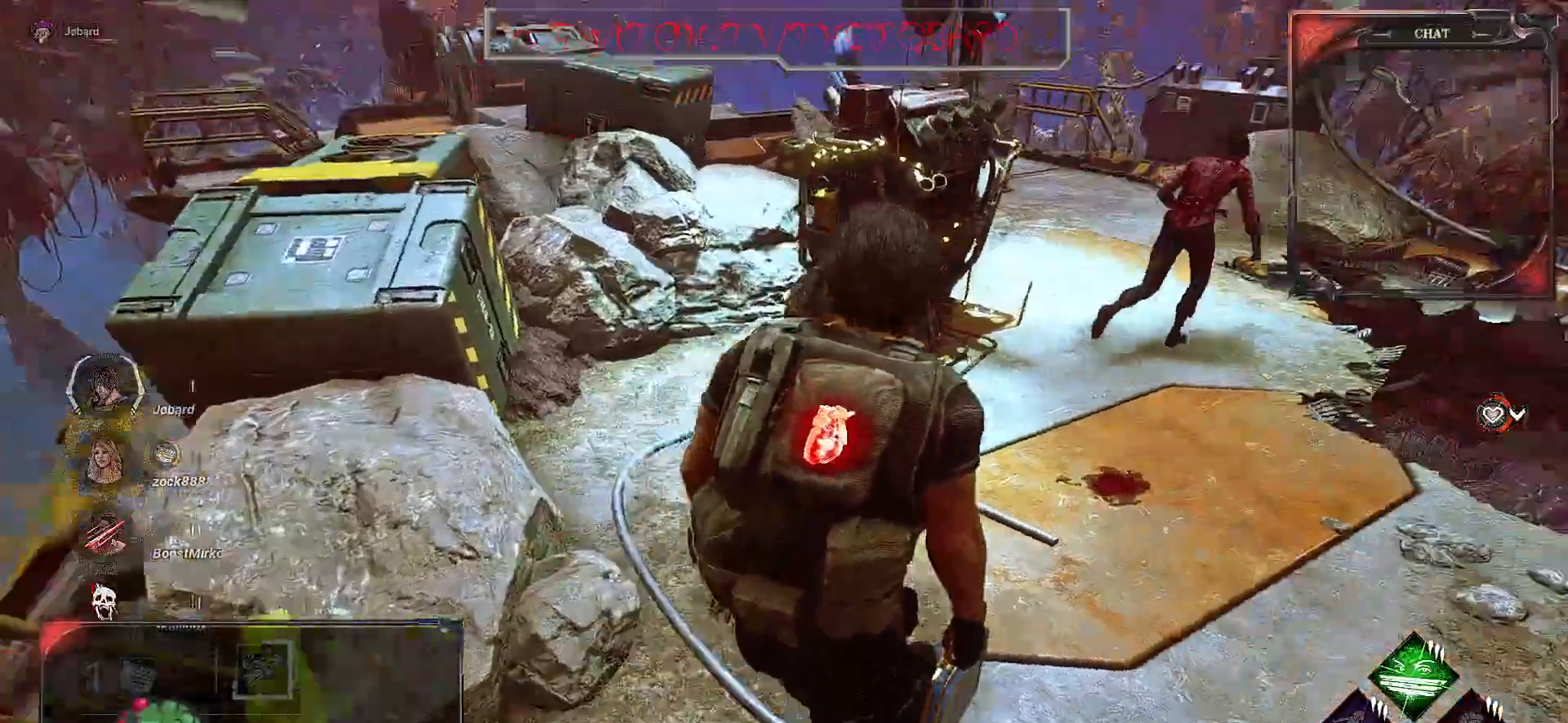
{"keys": ["d", "z"], "mouse": [], "events": []}
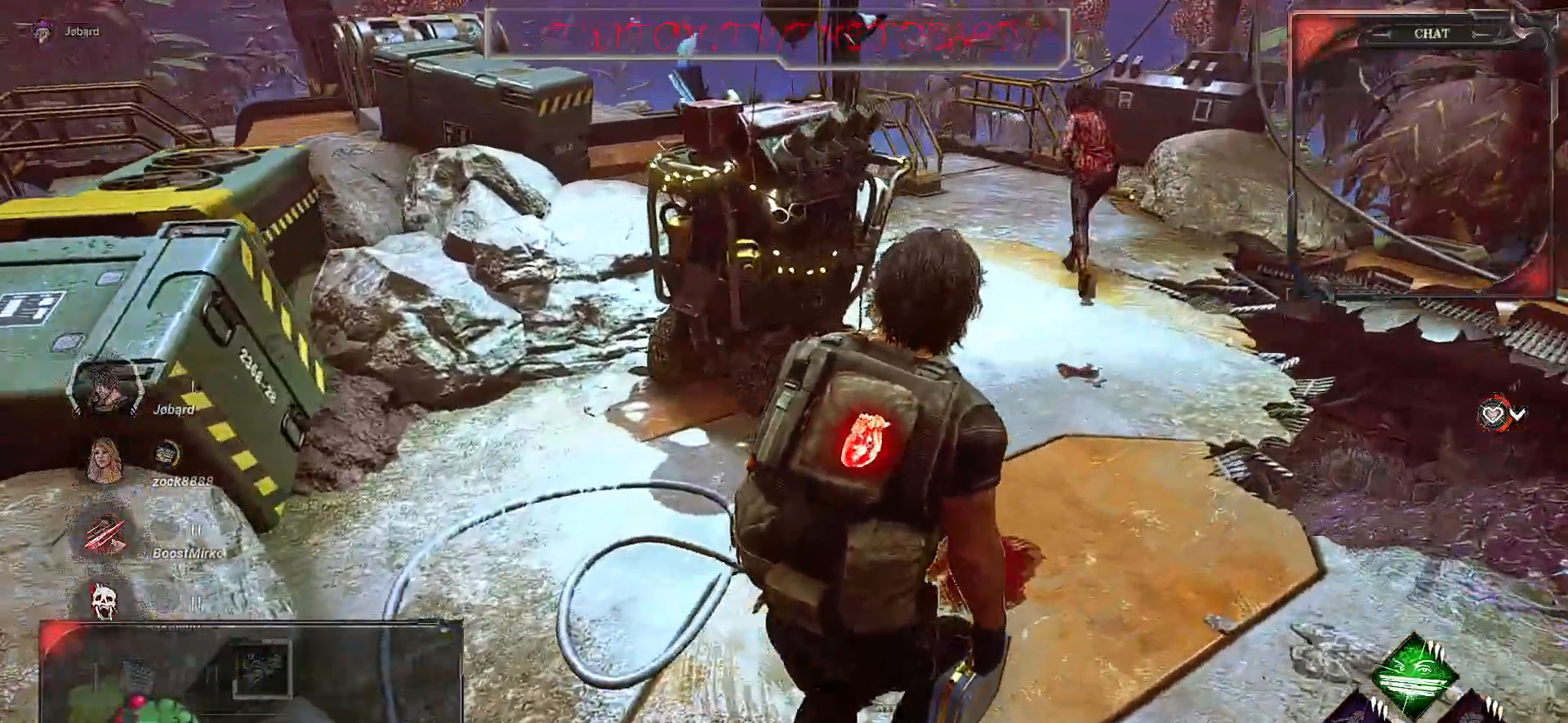
{"keys": ["z"], "mouse": [], "events": [[17, "d", "up"]]}
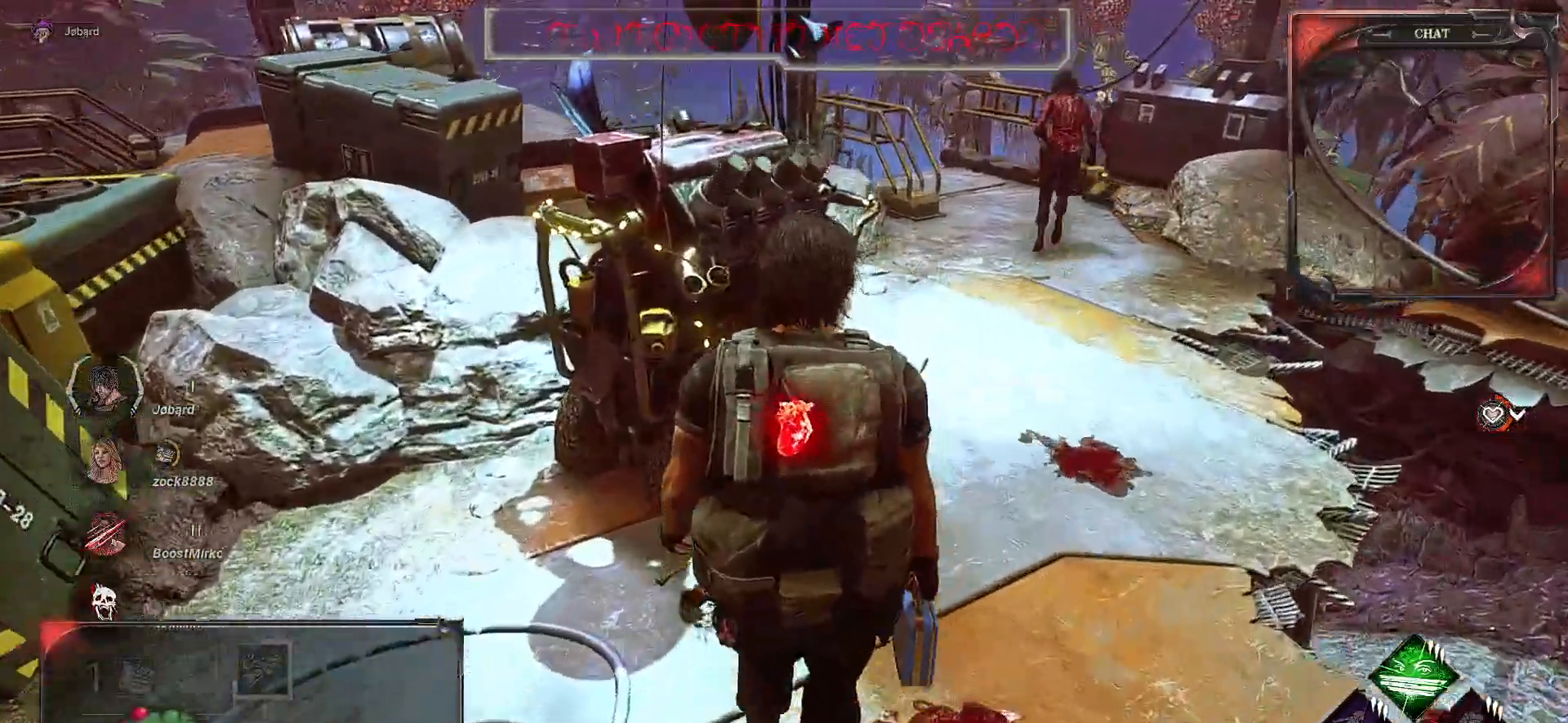
{"keys": [], "mouse": [], "events": [[33, "z", "up"]]}
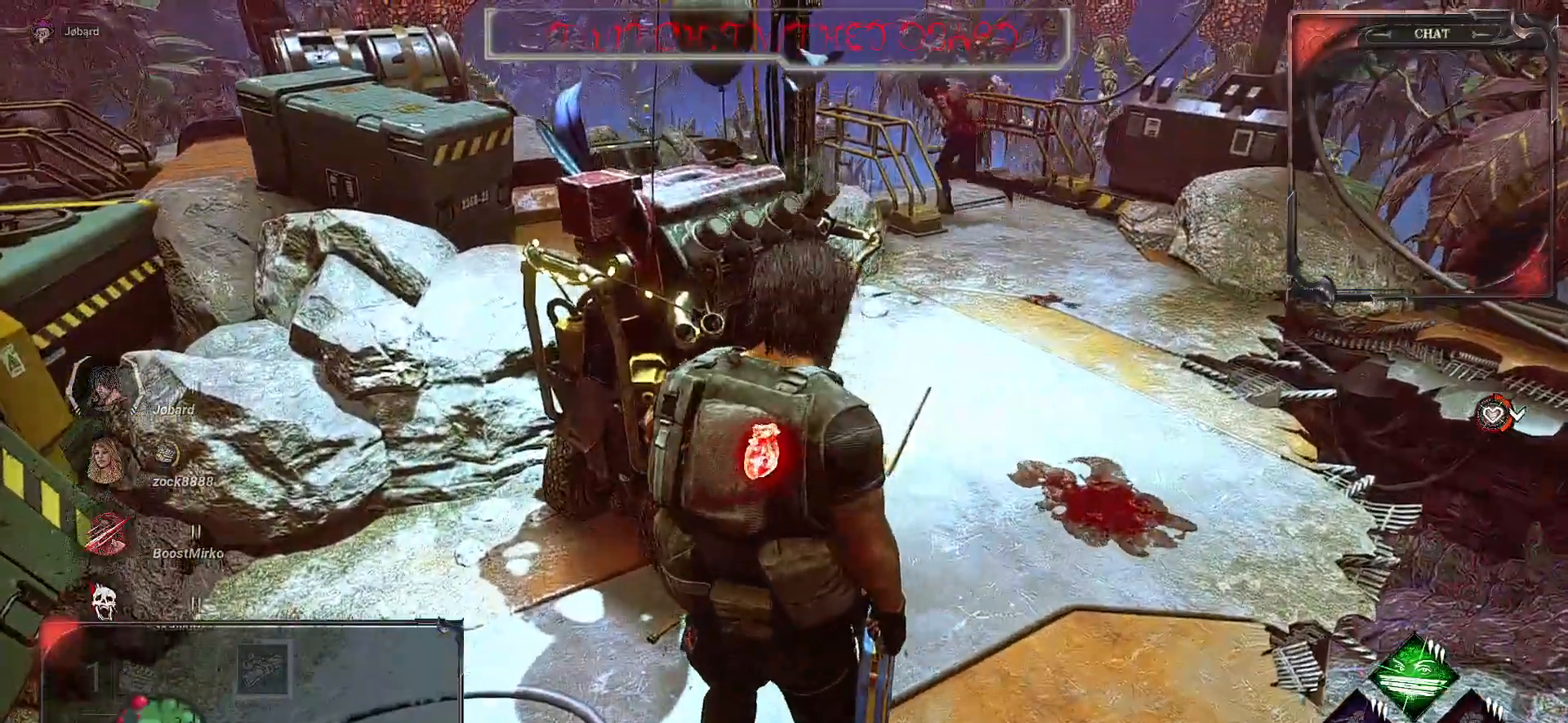
{"keys": ["q"], "mouse": [], "events": [[133, "s", "down"], [133, "z", "down"], [333, "q", "down"], [333, "s", "up"], [333, "z", "up"]]}
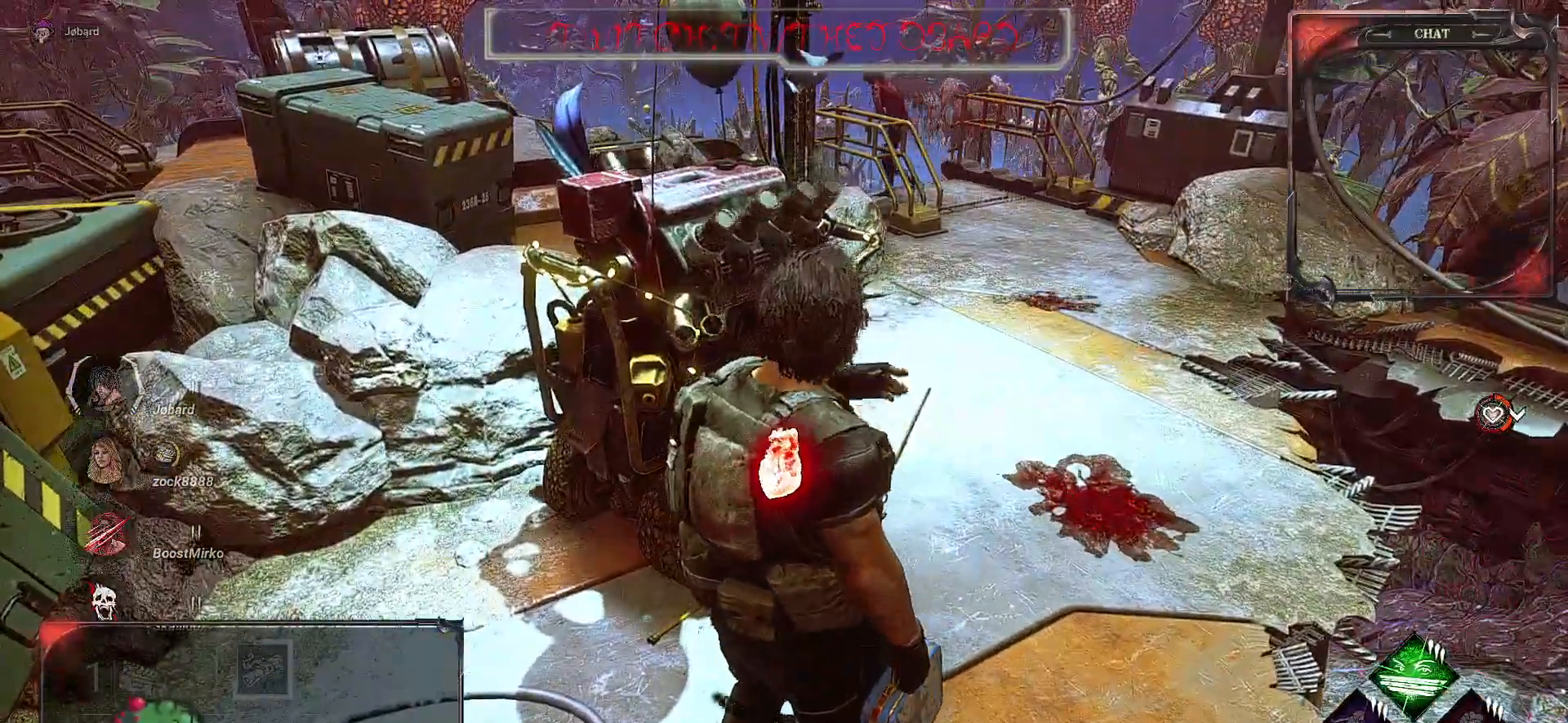
{"keys": ["q"], "mouse": [], "events": [[33, "s", "down"], [417, "s", "up"]]}
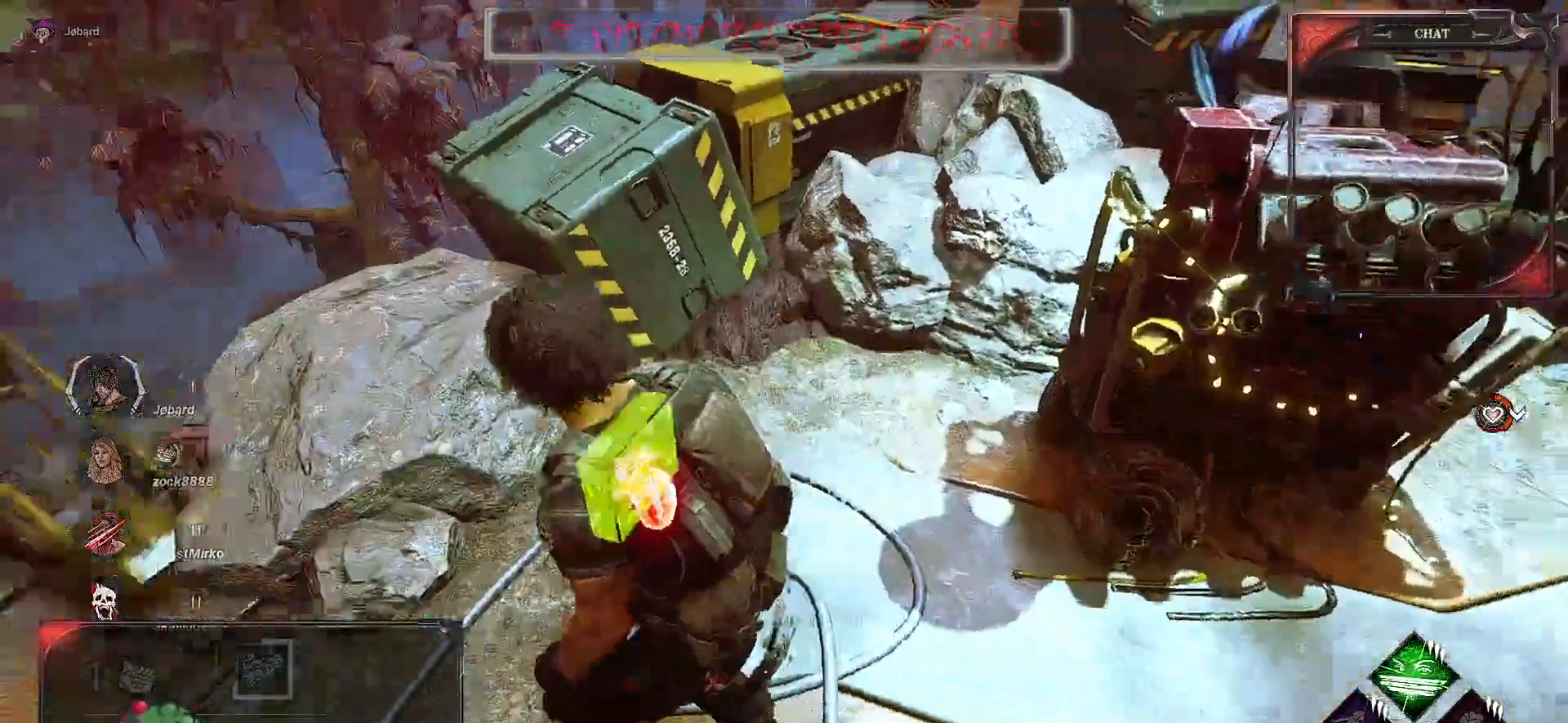
{"keys": ["q"], "mouse": []}
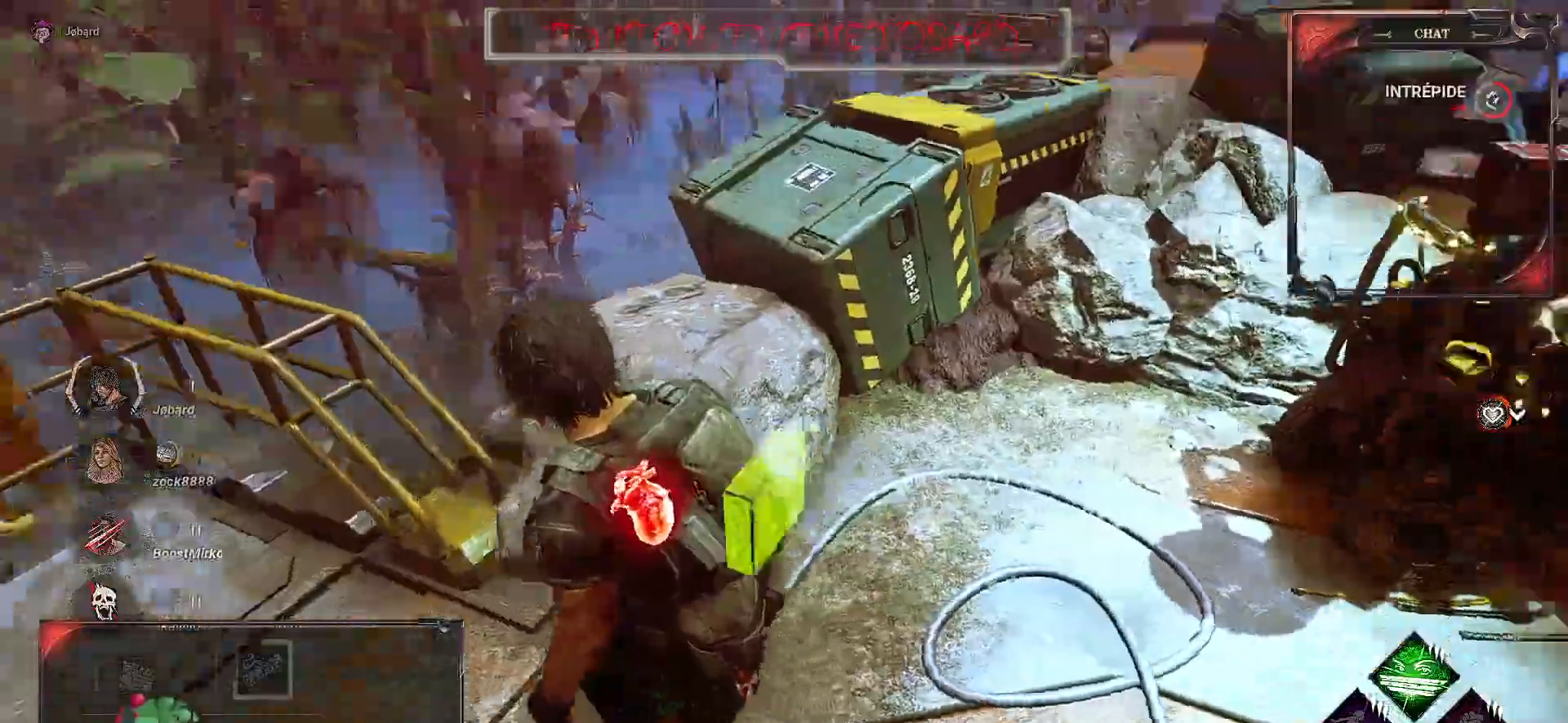
{"keys": ["q"], "mouse": [], "events": [[50, "s", "down"], [500, "s", "up"]]}
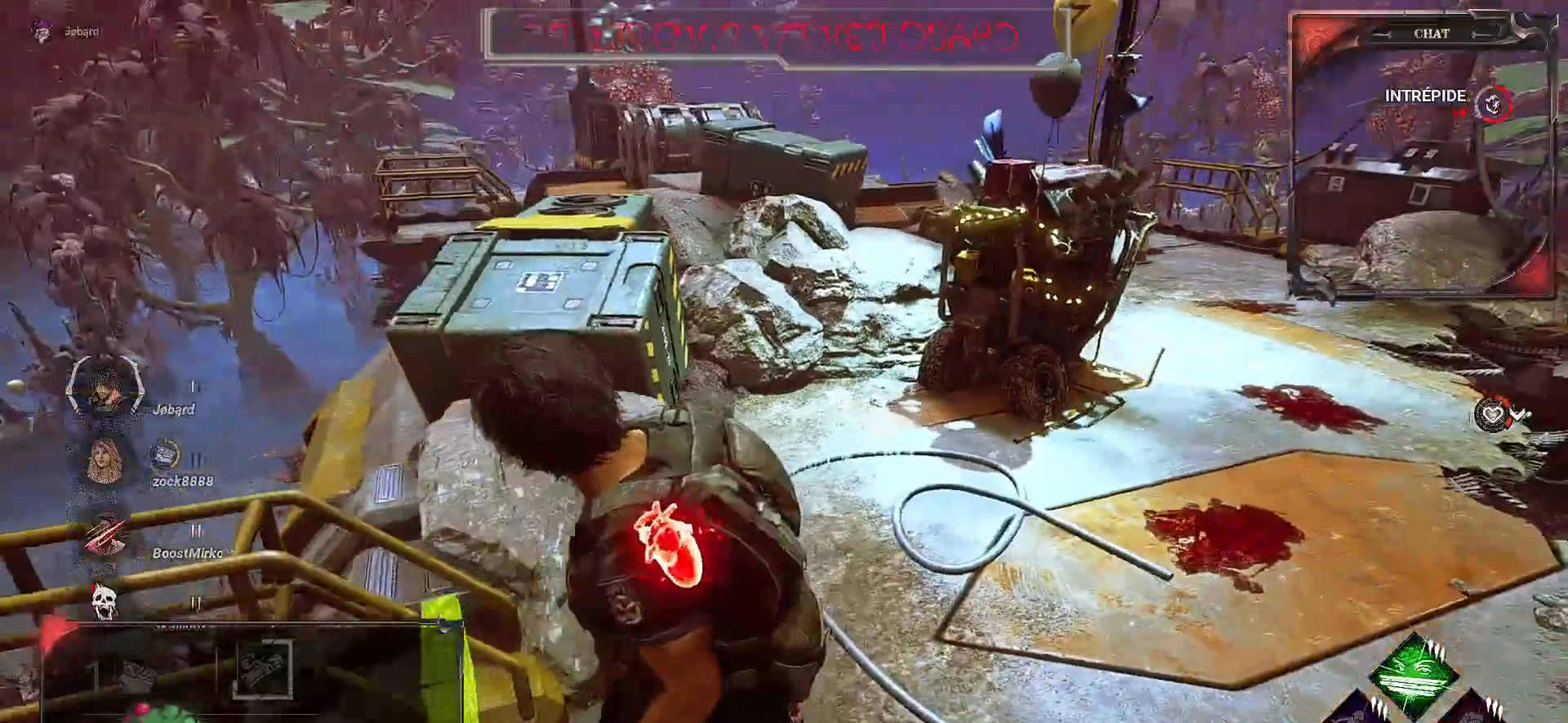
{"keys": ["q"], "mouse": [], "events": []}
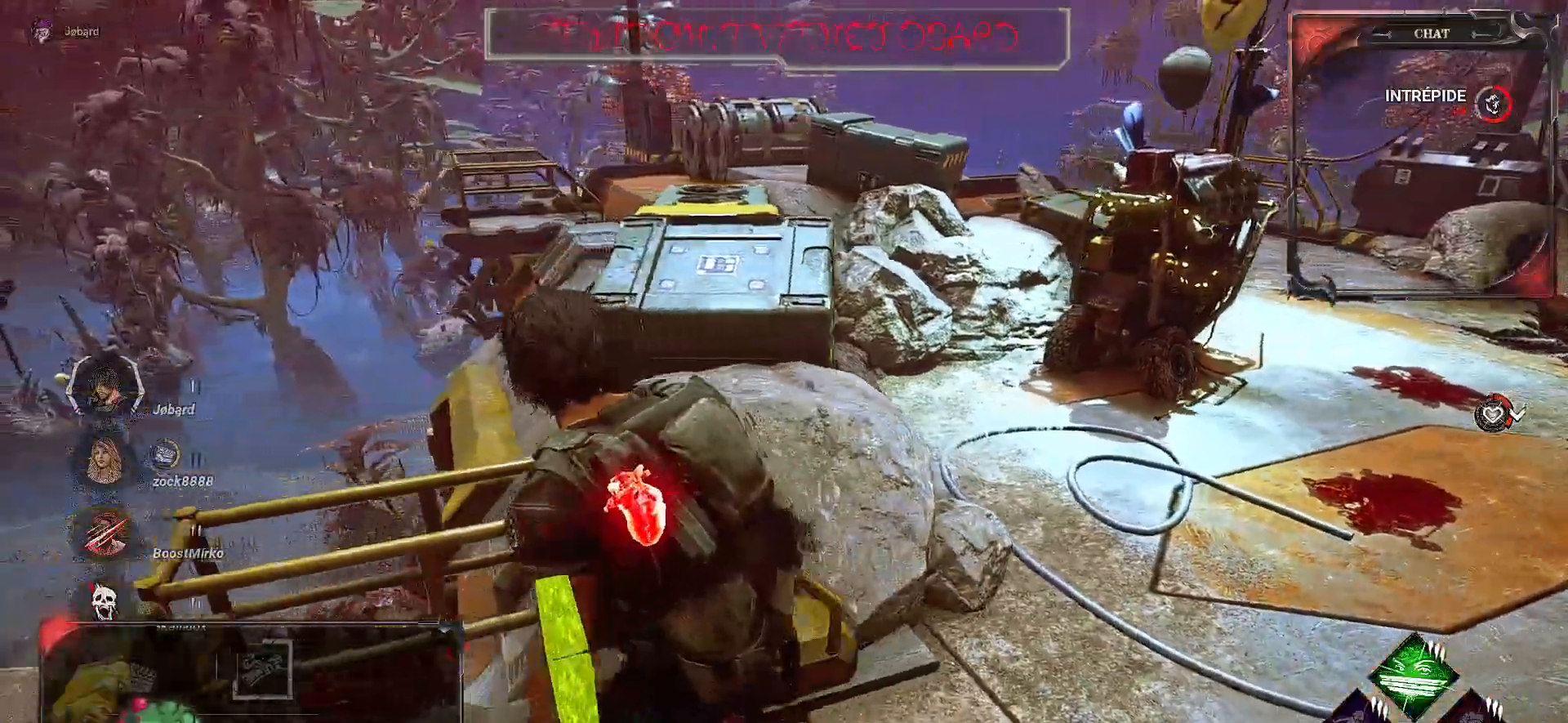
{"keys": [], "mouse": [], "events": [[50, "q", "up"]]}
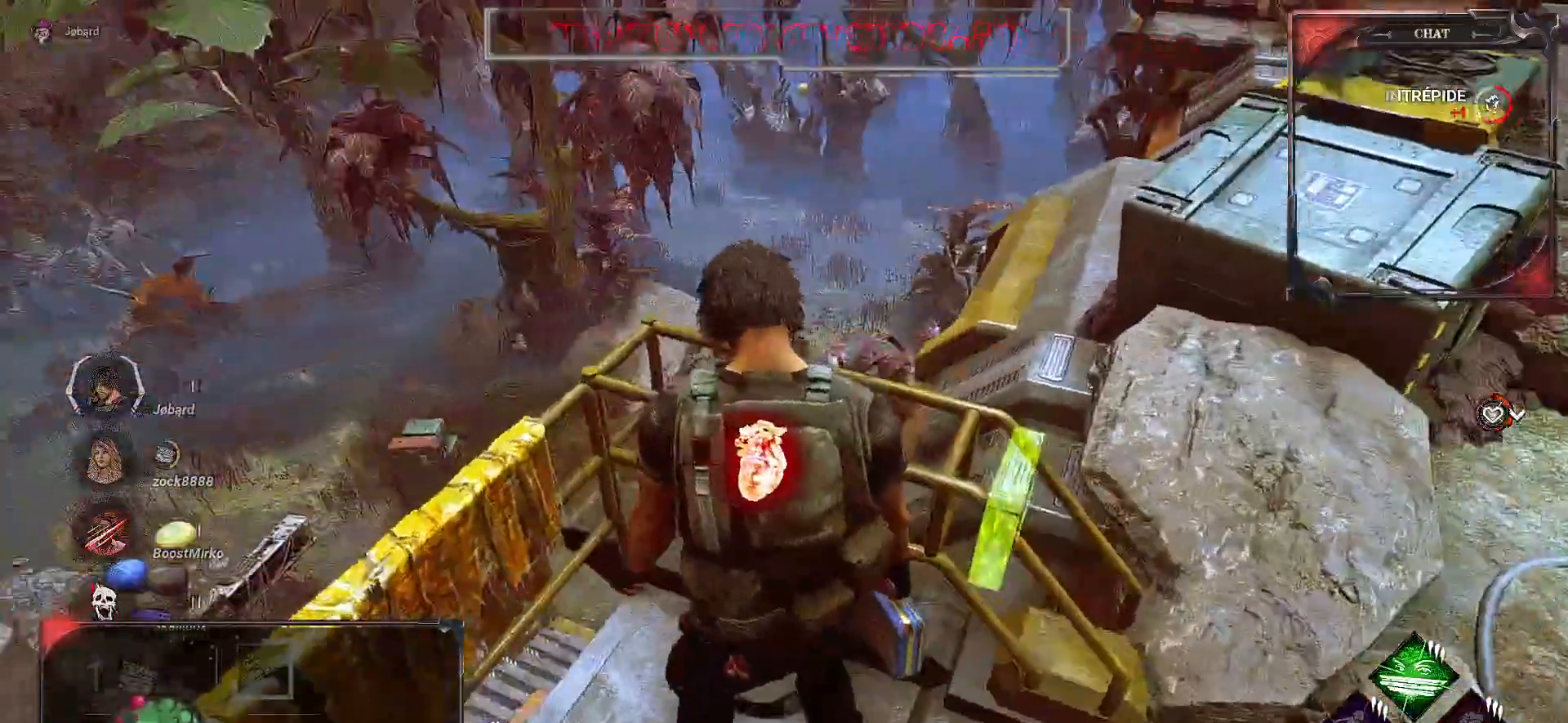
{"keys": [], "mouse": [], "events": [[67, "q", "down"], [333, "q", "up"]]}